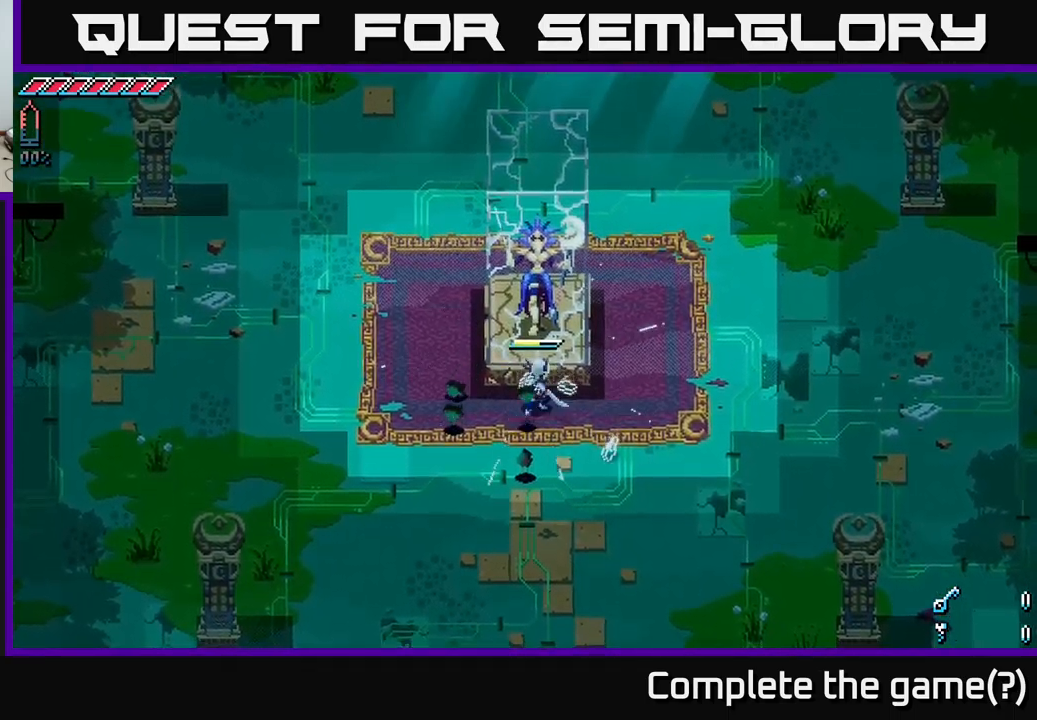
Gameplay with a controller (Xbox layout); each line is a JSON object with the inputs held at the frame after it. "events" lists button and stick changes between this image and that frame as [ms after this image, input, new state], when the widget could be followed in between.
{"buttons": [], "left_stick": "down-right", "right_stick": "up-left", "events": [[233, "left_stick", "up-right"], [283, "right_stick", "up"], [300, "left_stick", "down-right"], [350, "L2", "down"], [366, "right_stick", "up-left"], [466, "L2", "up"]]}
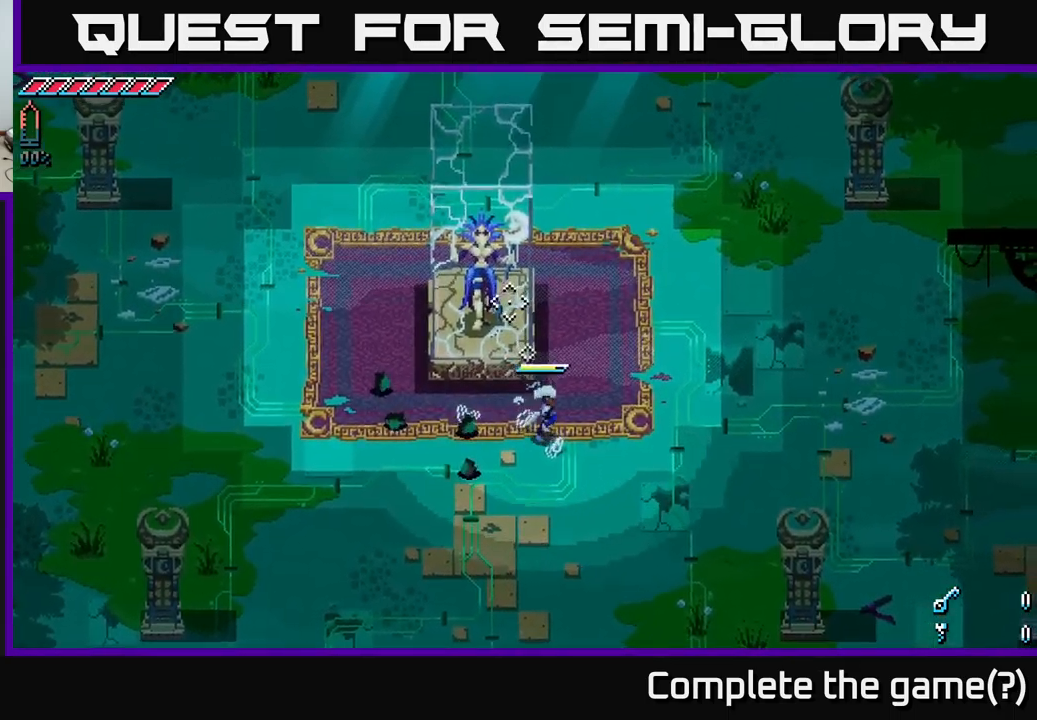
{"buttons": [], "left_stick": "down-right", "right_stick": "up-left", "events": [[216, "L2", "down"], [350, "L2", "up"]]}
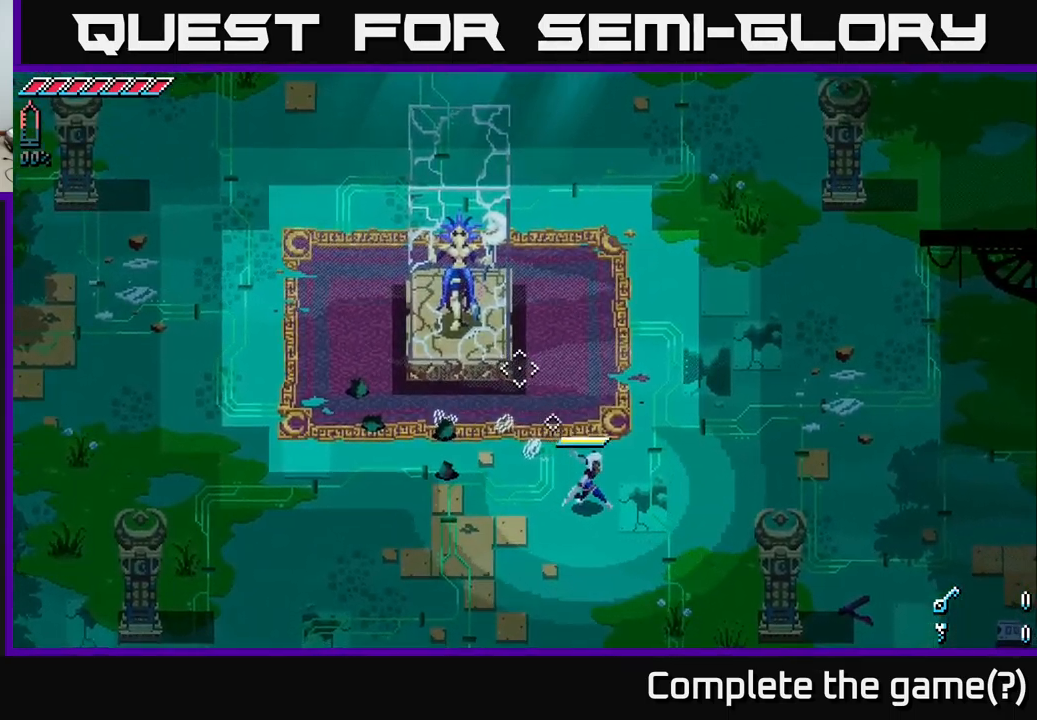
{"buttons": [], "left_stick": "center", "right_stick": "center", "events": [[33, "left_stick", "up-left"], [350, "R2", "down"], [433, "R2", "up"], [466, "left_stick", "center"], [483, "right_stick", "center"]]}
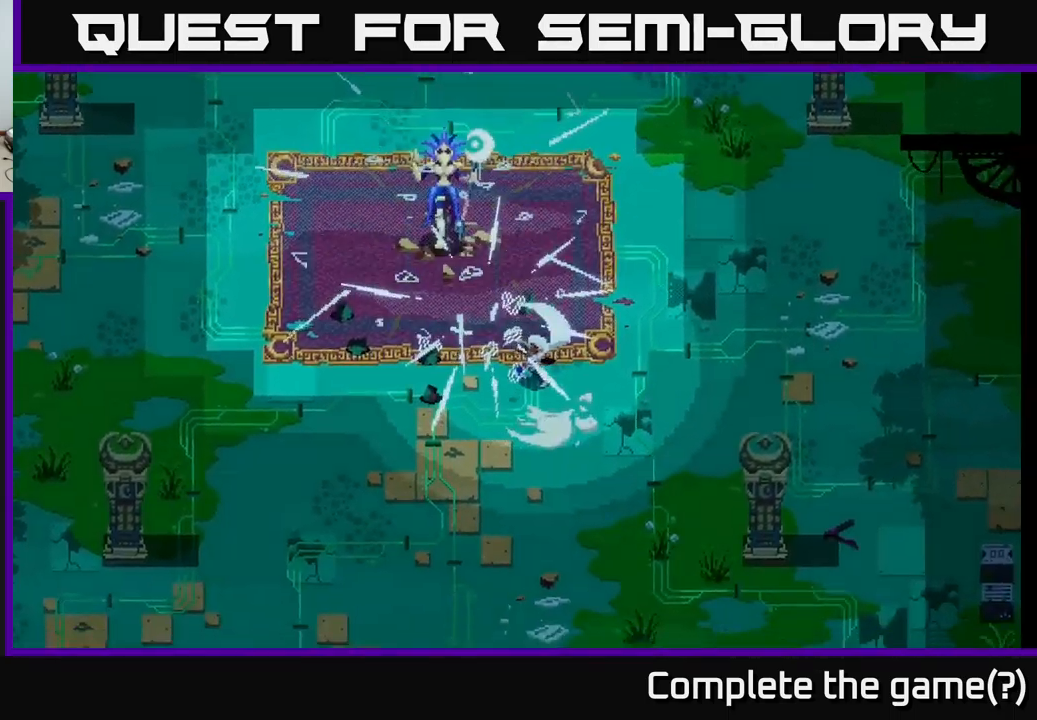
{"buttons": [], "left_stick": "down", "right_stick": "center", "events": [[300, "left_stick", "down-left"], [466, "left_stick", "down"]]}
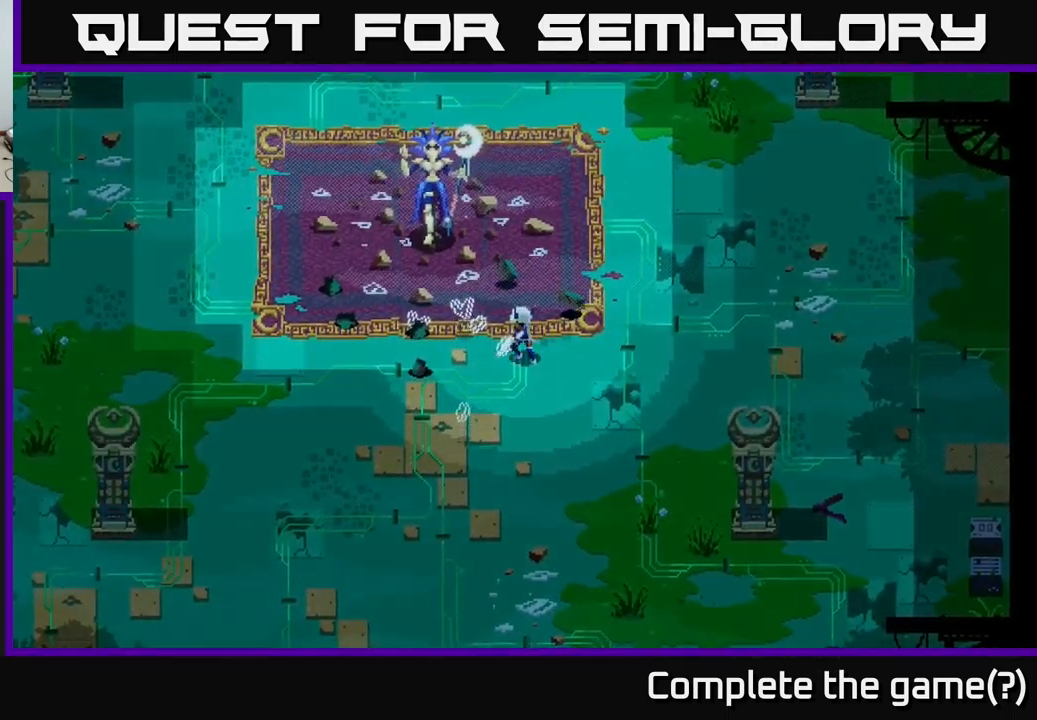
{"buttons": [], "left_stick": "up-right", "right_stick": "center", "events": [[133, "left_stick", "down-right"], [450, "left_stick", "up-right"]]}
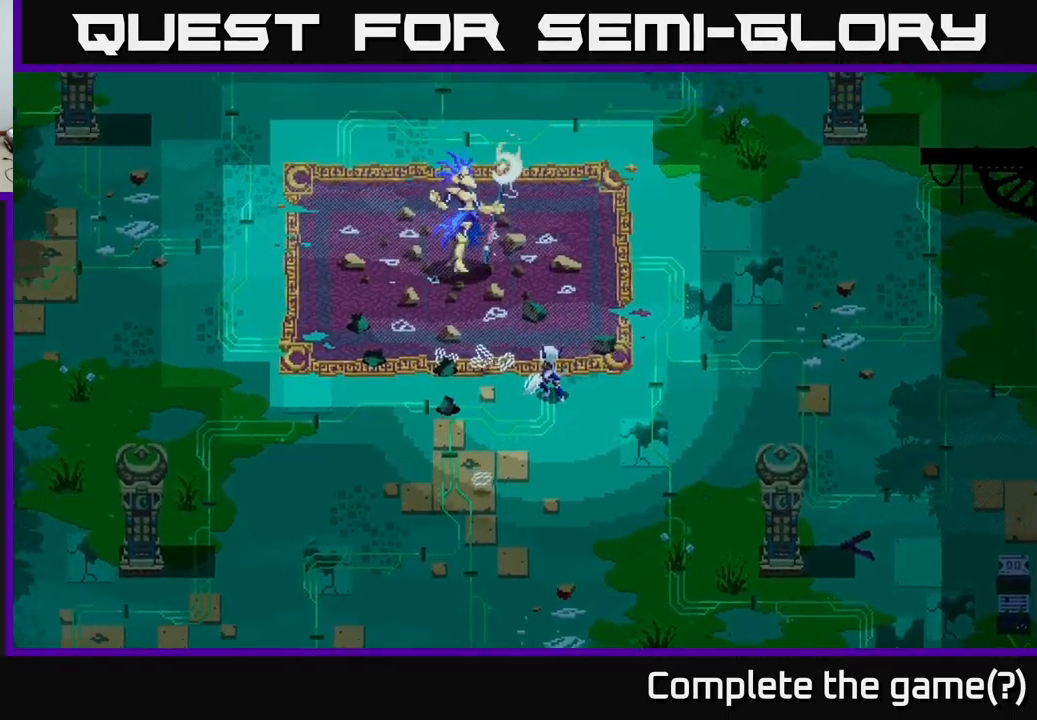
{"buttons": [], "left_stick": "center", "right_stick": "center", "events": [[16, "left_stick", "up-left"], [116, "left_stick", "center"]]}
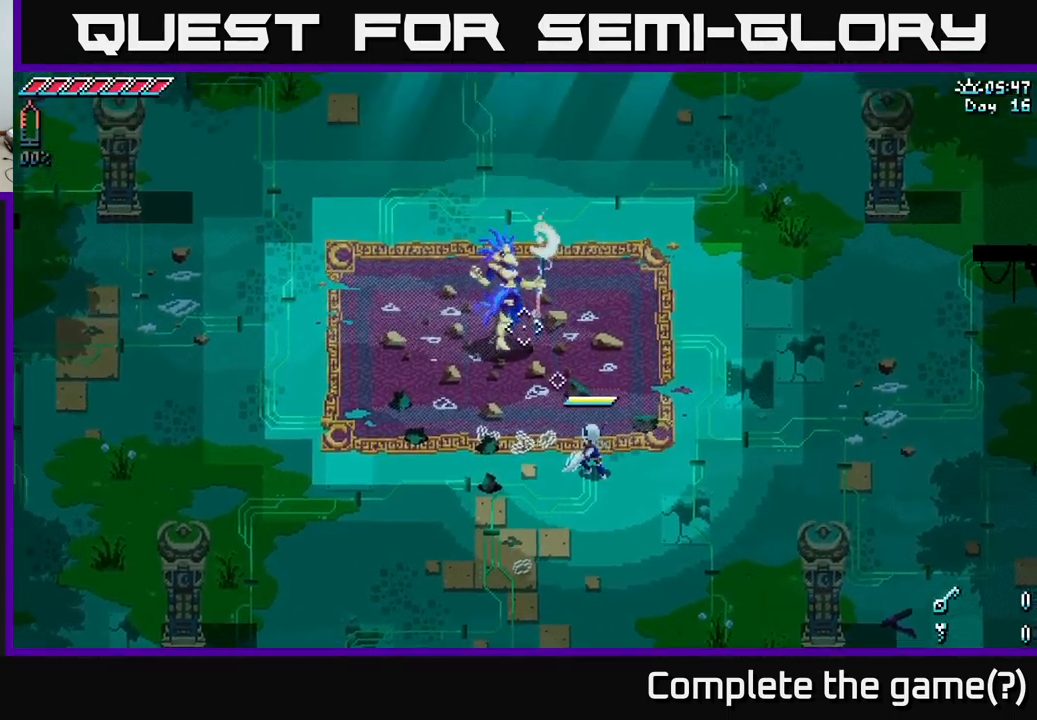
{"buttons": [], "left_stick": "center", "right_stick": "center", "events": [[216, "left_stick", "up-left"], [250, "X", "down"], [350, "R2", "down"], [383, "X", "up"], [450, "R2", "up"], [483, "left_stick", "center"]]}
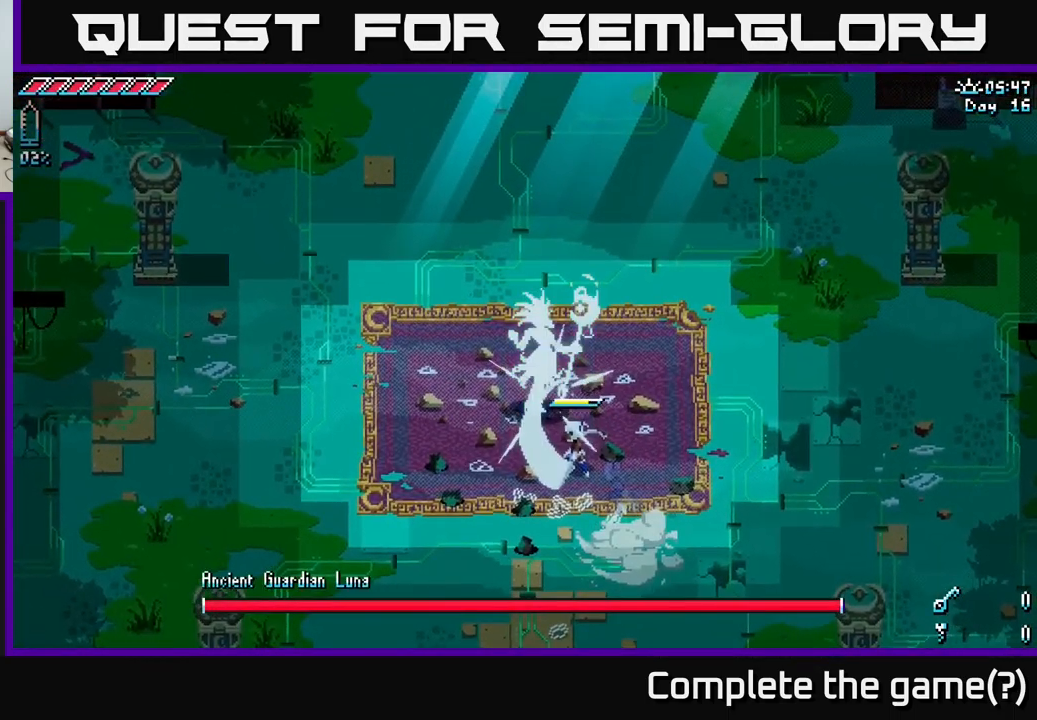
{"buttons": [], "left_stick": "down", "right_stick": "center", "events": [[283, "left_stick", "up-left"], [300, "R2", "down"], [400, "R2", "up"], [417, "left_stick", "down"]]}
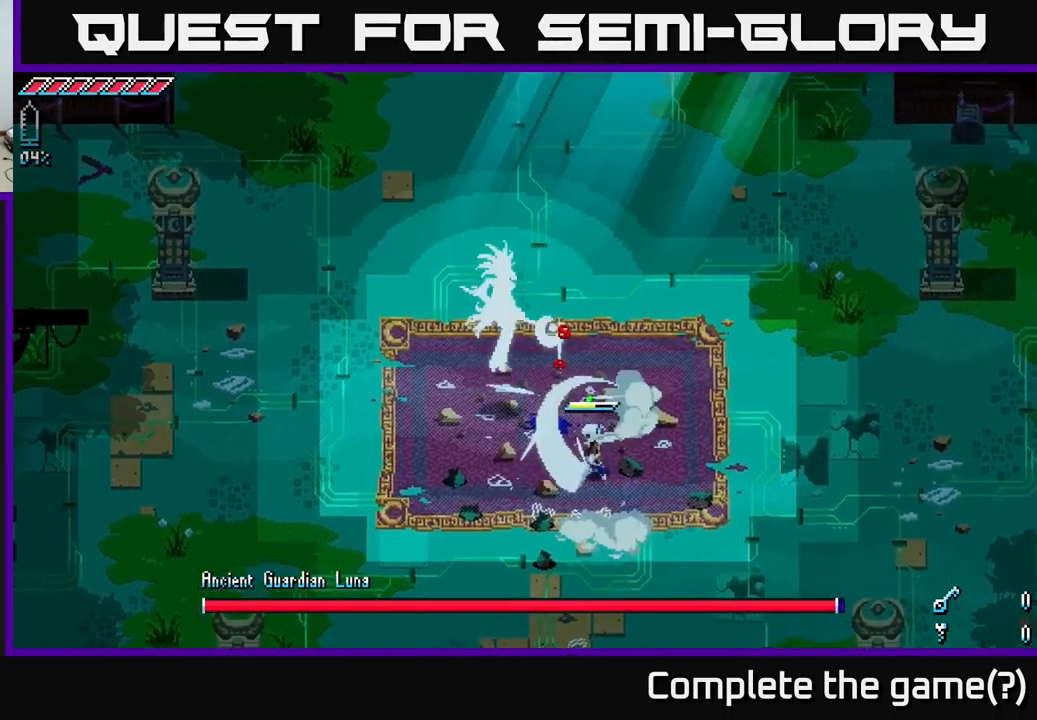
{"buttons": [], "left_stick": "down-right", "right_stick": "center", "events": [[267, "left_stick", "down-right"]]}
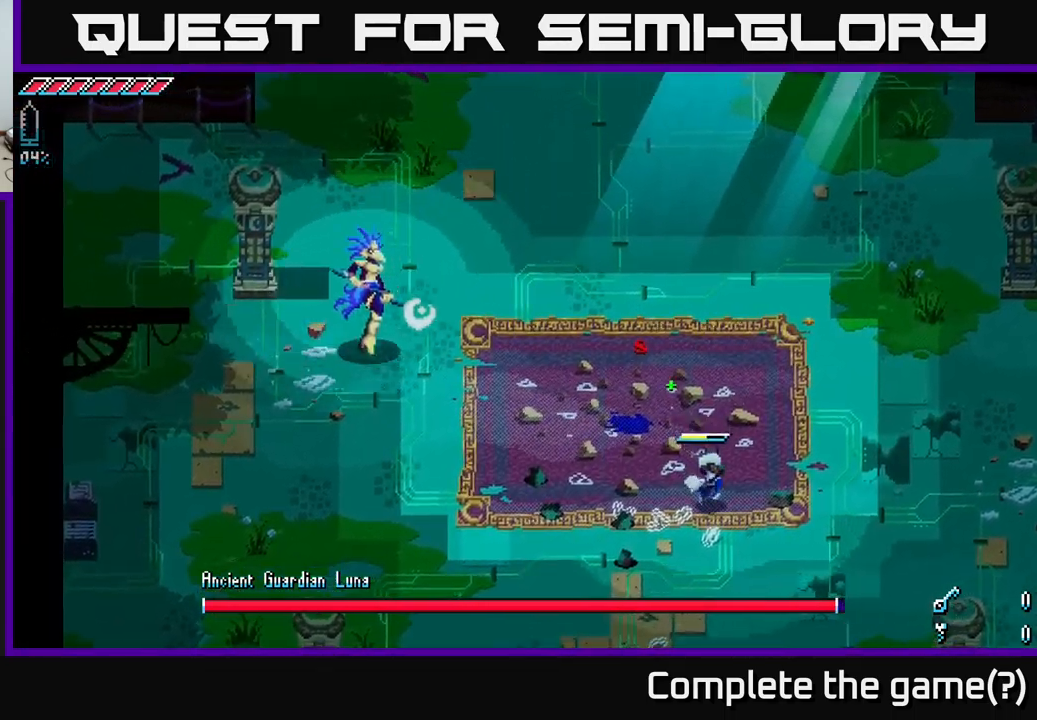
{"buttons": [], "left_stick": "center", "right_stick": "center", "events": [[217, "left_stick", "left"], [300, "left_stick", "up-left"], [400, "left_stick", "center"]]}
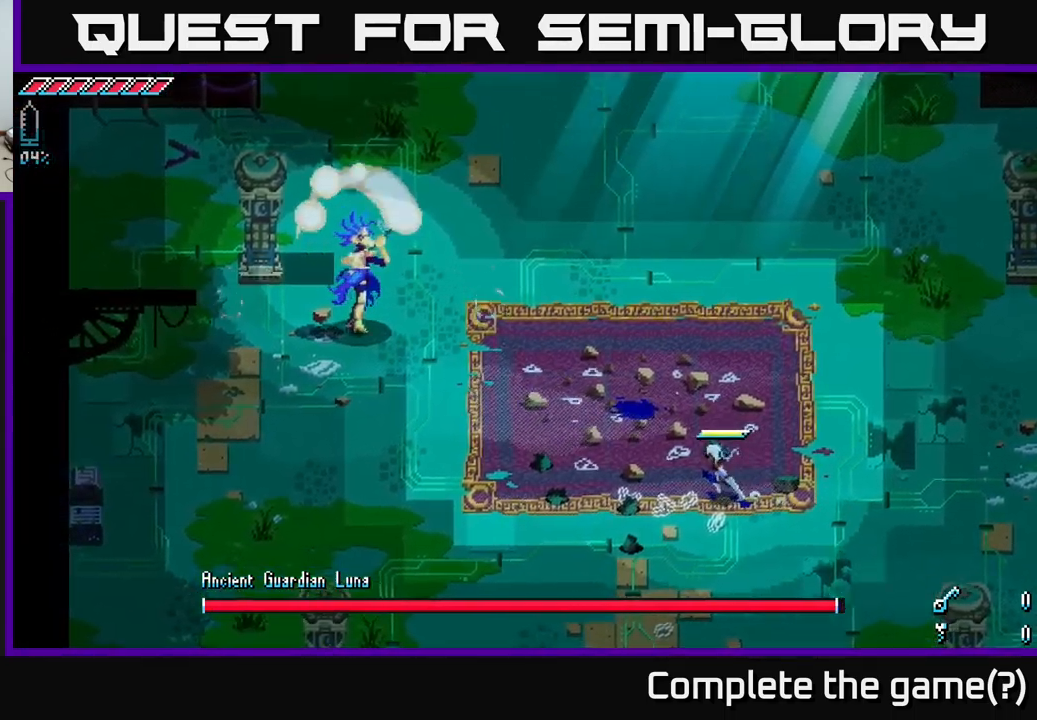
{"buttons": [], "left_stick": "down", "right_stick": "center", "events": [[317, "left_stick", "down"]]}
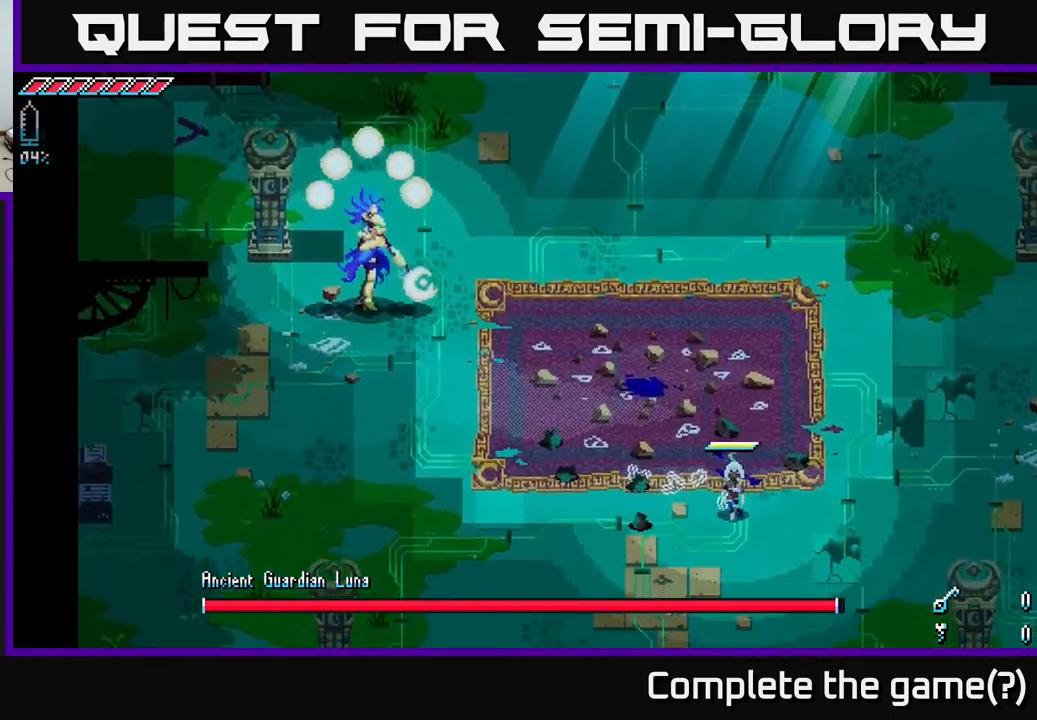
{"buttons": [], "left_stick": "up-right", "right_stick": "center", "events": [[83, "left_stick", "center"], [383, "left_stick", "up-right"]]}
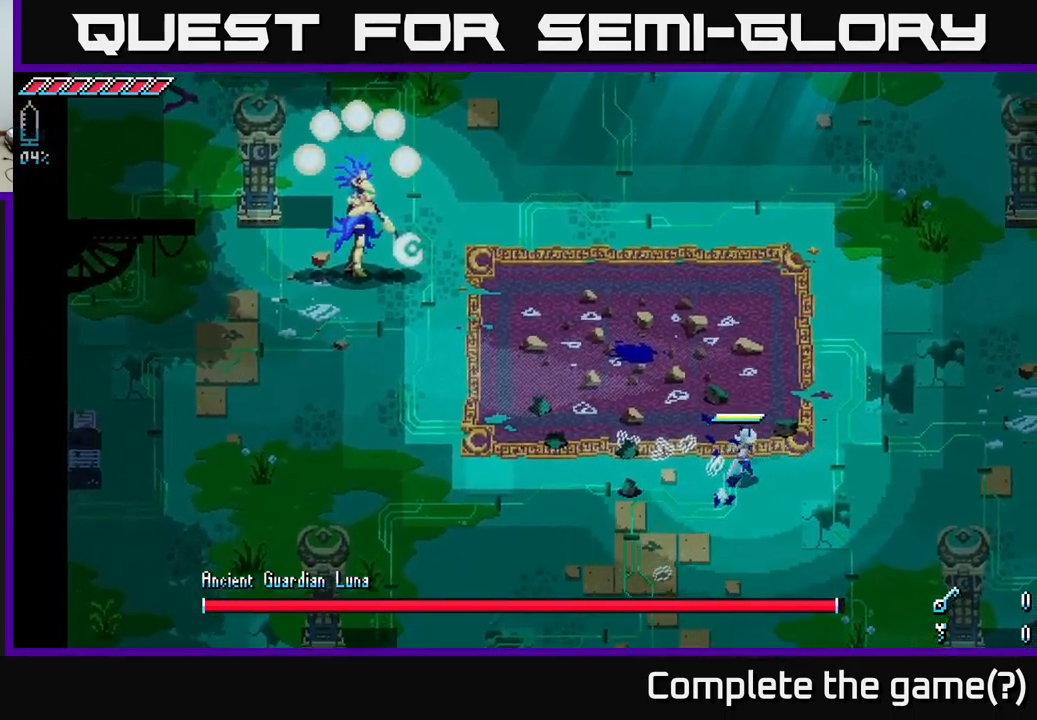
{"buttons": [], "left_stick": "up", "right_stick": "center", "events": [[167, "left_stick", "up"]]}
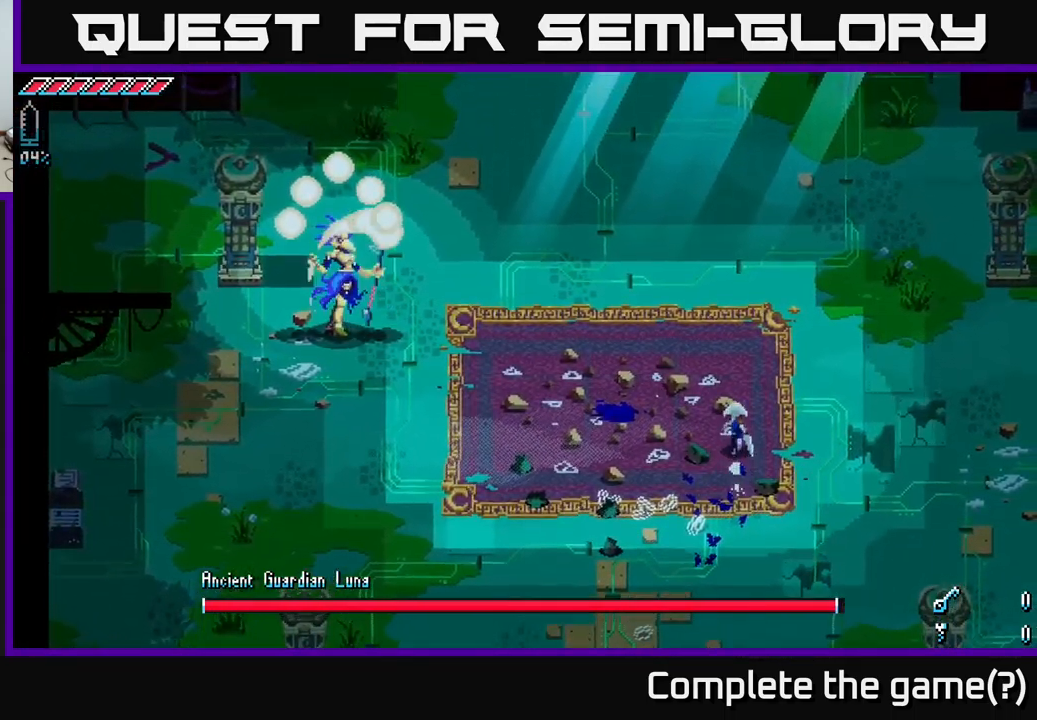
{"buttons": [], "left_stick": "left", "right_stick": "center", "events": [[83, "left_stick", "center"], [367, "B", "down"], [417, "left_stick", "left"], [500, "B", "up"]]}
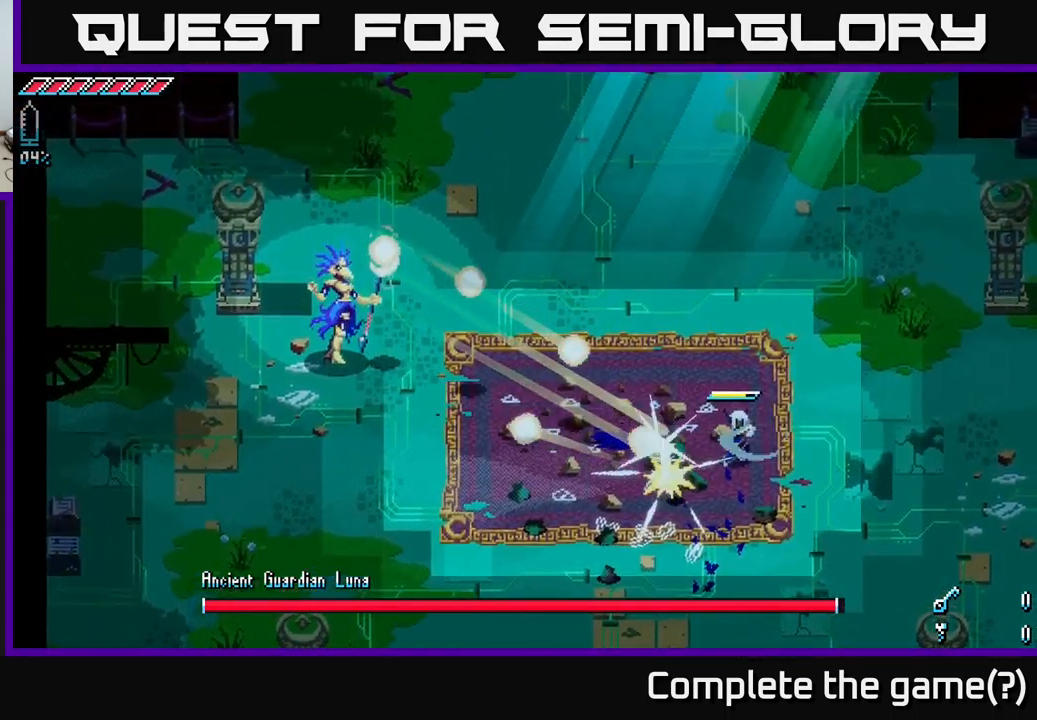
{"buttons": [], "left_stick": "center", "right_stick": "center", "events": [[33, "left_stick", "center"], [167, "B", "down"], [233, "B", "up"], [317, "B", "down"], [383, "B", "up"]]}
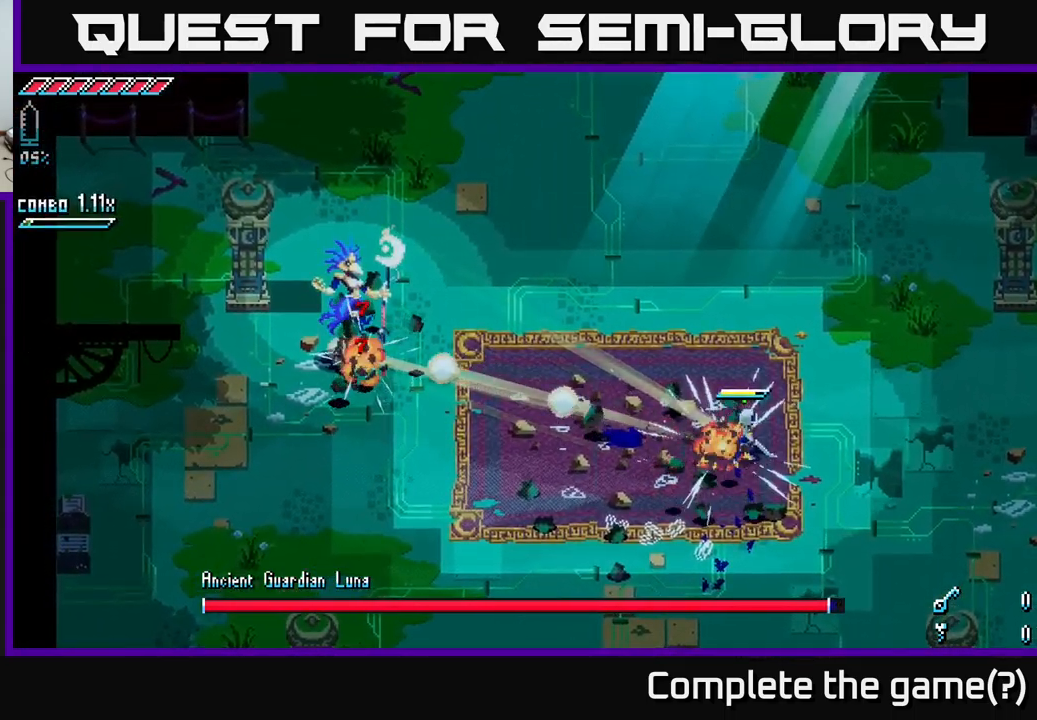
{"buttons": ["X"], "left_stick": "left", "right_stick": "center", "events": [[83, "left_stick", "left"], [233, "X", "down"]]}
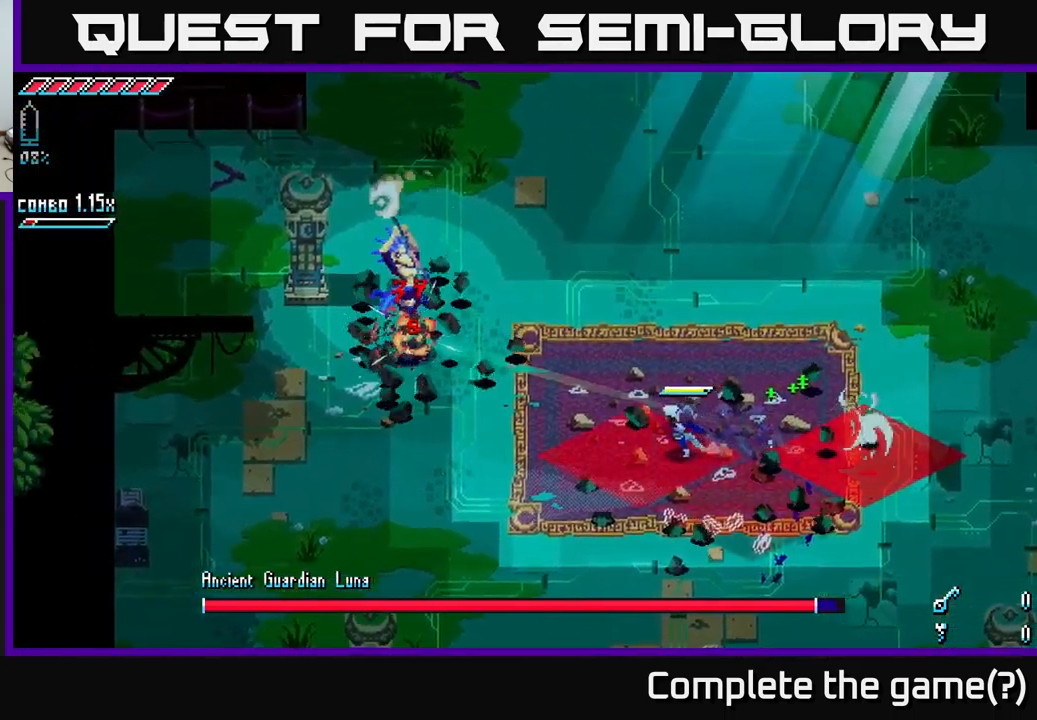
{"buttons": ["X", "R2"], "left_stick": "up-left", "right_stick": "center", "events": [[117, "left_stick", "up-left"], [233, "A", "down"], [400, "A", "up"], [433, "R2", "down"]]}
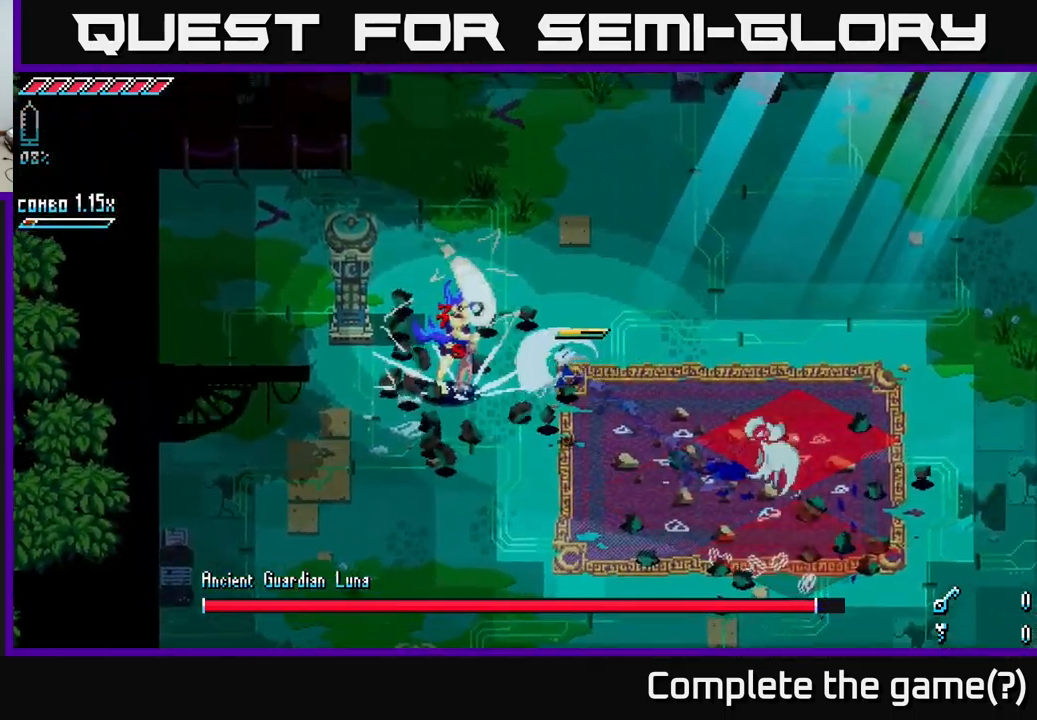
{"buttons": [], "left_stick": "center", "right_stick": "center", "events": [[100, "R2", "up"], [133, "X", "up"], [199, "left_stick", "center"]]}
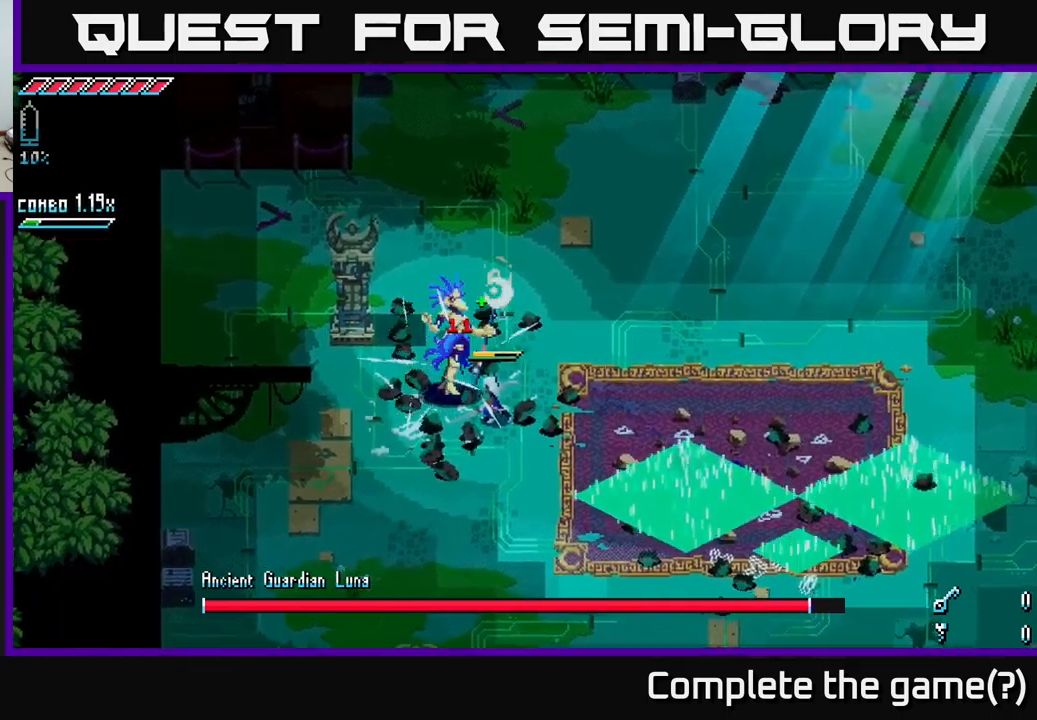
{"buttons": [], "left_stick": "down-left", "right_stick": "center", "events": [[34, "left_stick", "up-left"], [84, "R2", "down"], [200, "left_stick", "center"], [250, "R2", "up"], [317, "left_stick", "down-left"]]}
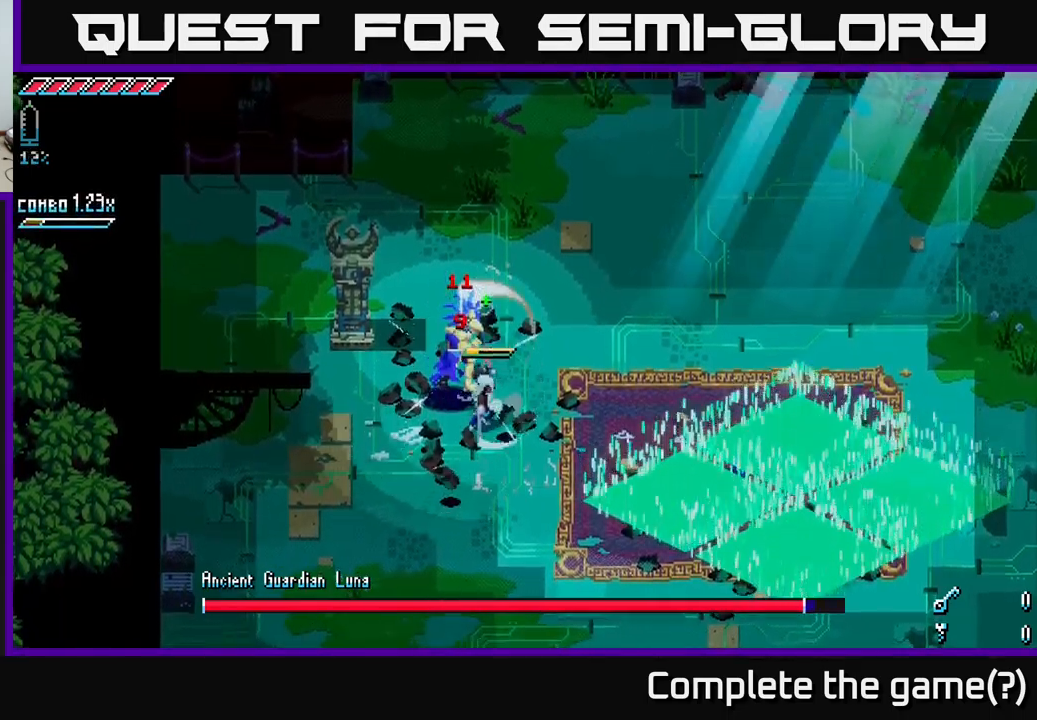
{"buttons": ["X"], "left_stick": "down", "right_stick": "center", "events": [[34, "X", "down"], [434, "left_stick", "down"]]}
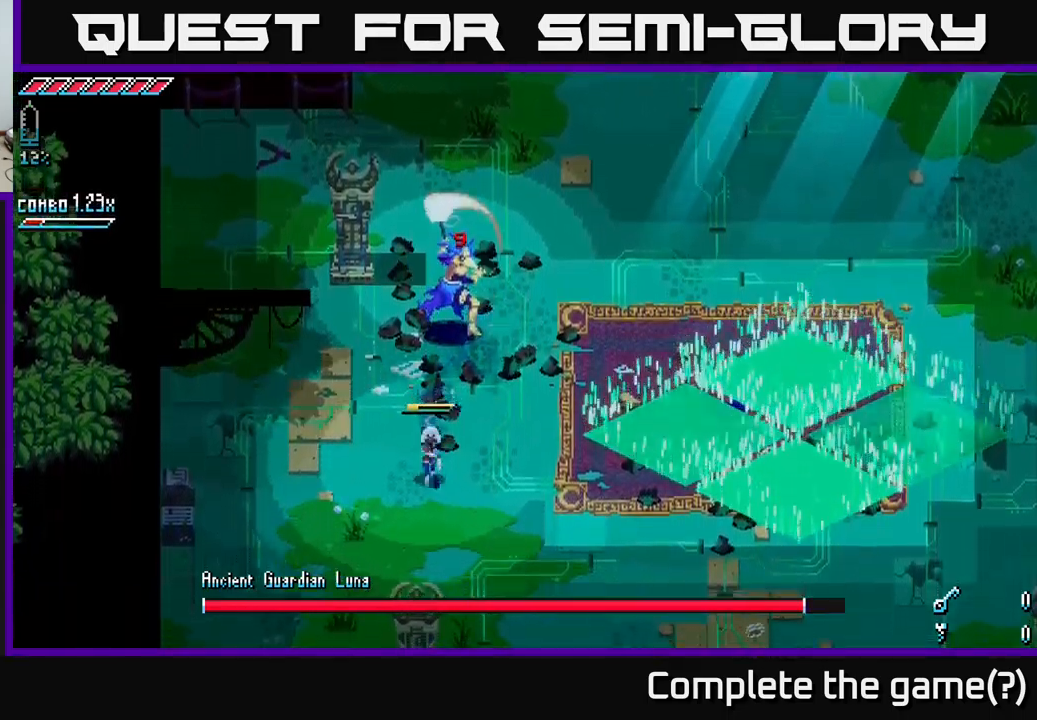
{"buttons": [], "left_stick": "down-right", "right_stick": "center", "events": [[250, "left_stick", "down-right"], [384, "X", "up"]]}
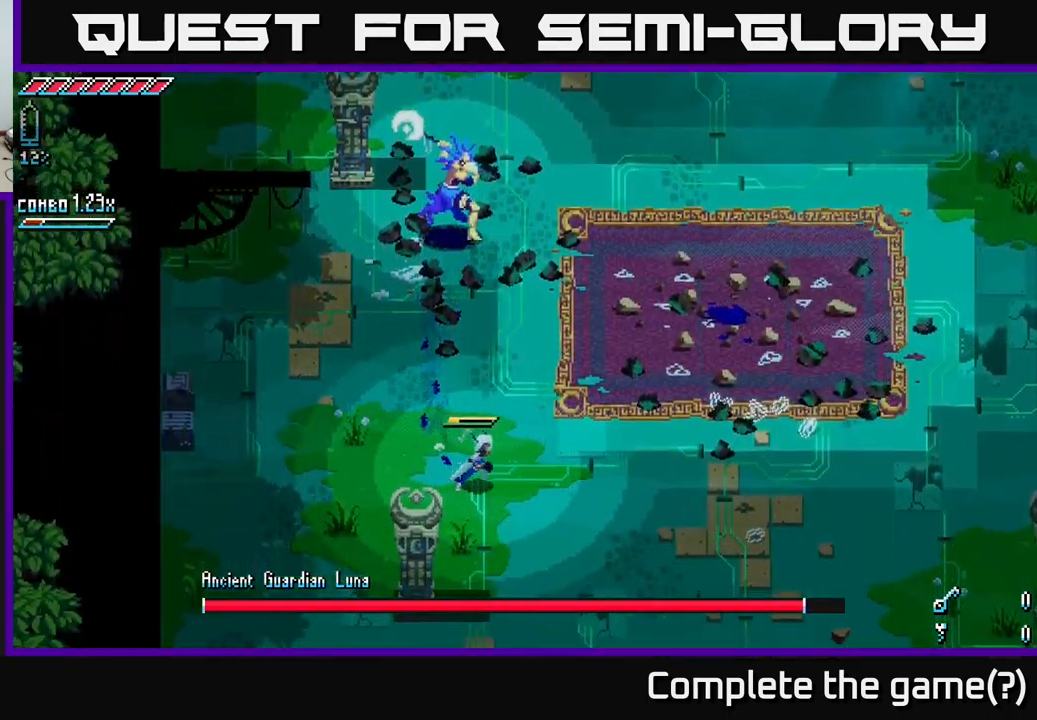
{"buttons": [], "left_stick": "up-right", "right_stick": "center", "events": [[184, "left_stick", "right"], [500, "left_stick", "up-right"]]}
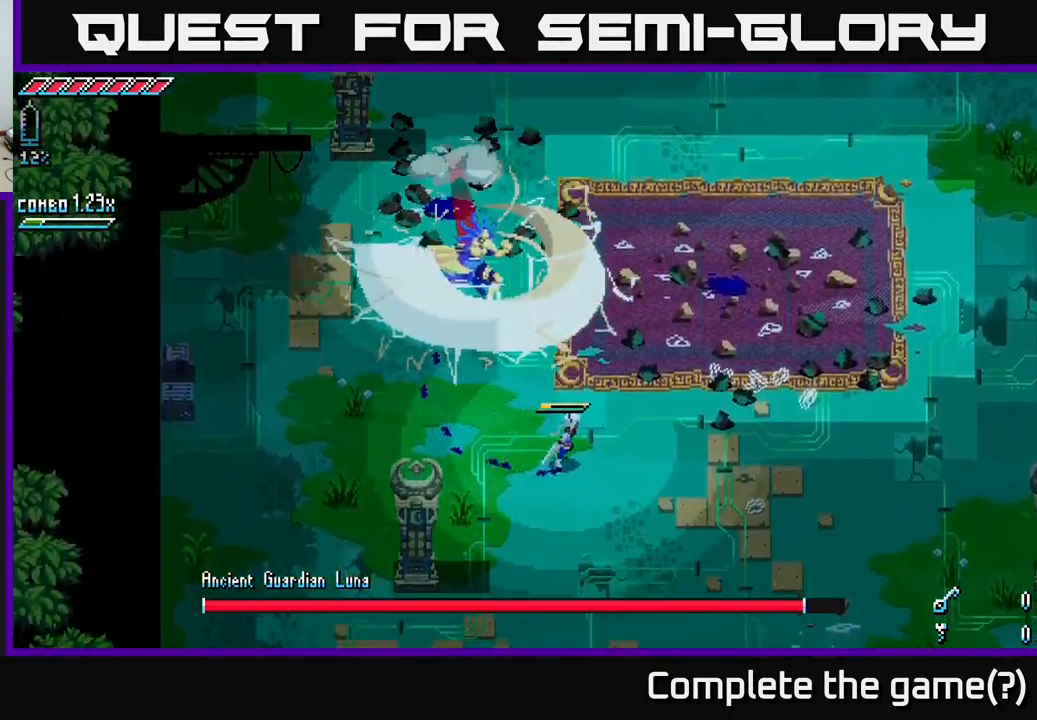
{"buttons": [], "left_stick": "center", "right_stick": "center", "events": [[17, "left_stick", "up"], [50, "B", "down"], [134, "B", "up"], [167, "left_stick", "center"]]}
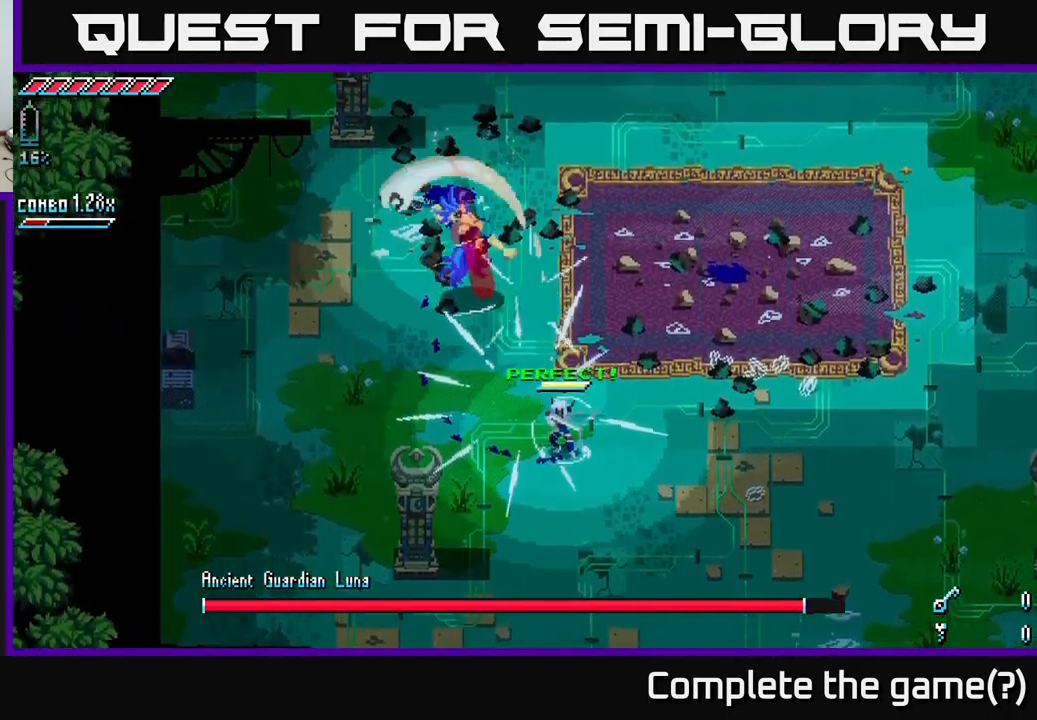
{"buttons": [], "left_stick": "right", "right_stick": "center", "events": [[67, "left_stick", "right"]]}
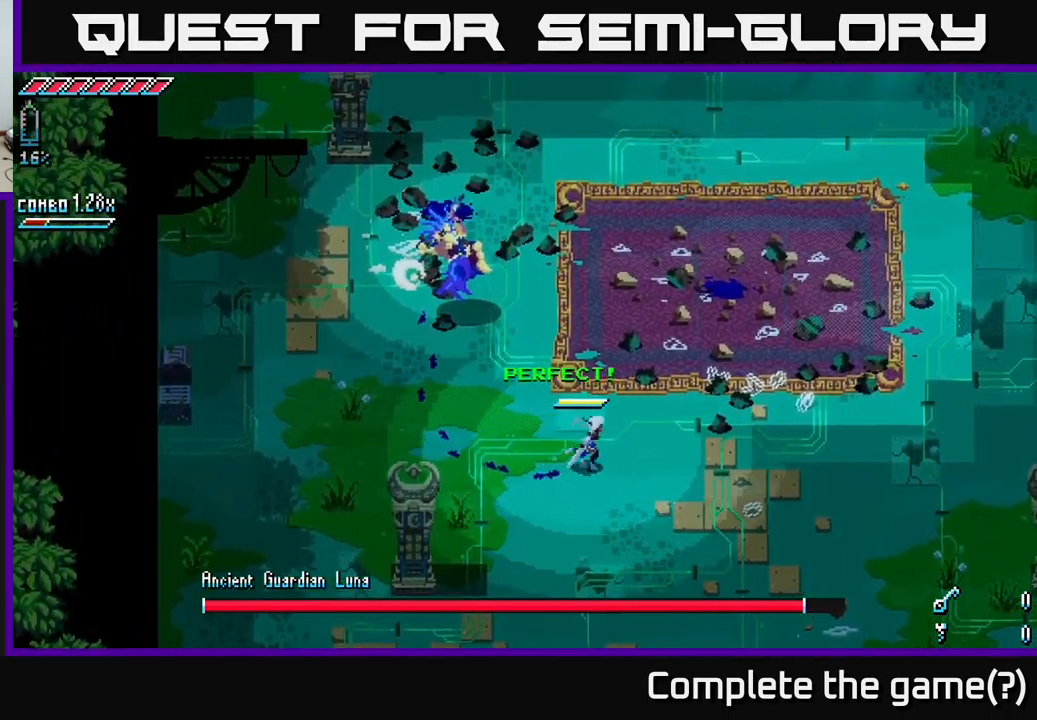
{"buttons": [], "left_stick": "center", "right_stick": "center", "events": [[200, "left_stick", "up-left"], [350, "B", "down"], [367, "left_stick", "center"], [467, "B", "up"]]}